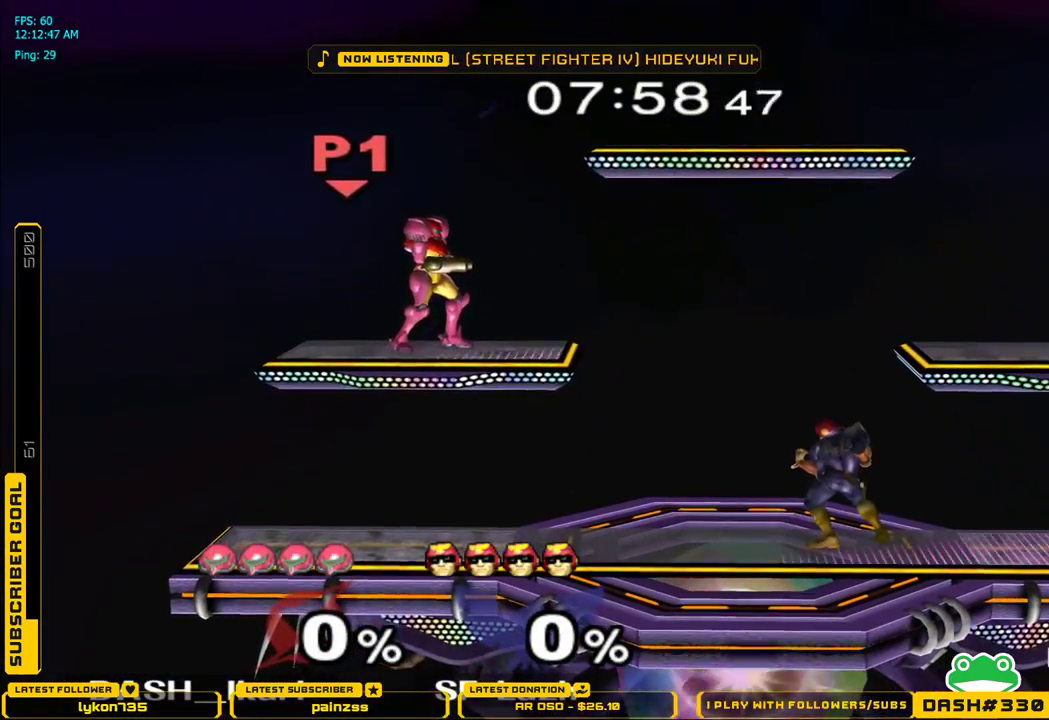
Gameplay with a controller (Nintendo layout); each line is a JSON object with the inputs held at the frame after it. "events" lists button and stick changes between this image and that frame as [ms after this image, input, new state], when the widget could be followed in between. Not read: L3 R3.
{"buttons": [], "left_stick": "down-left", "right_stick": "center", "events": [[50, "left_stick", "right"], [200, "left_stick", "center"], [500, "left_stick", "down-left"]]}
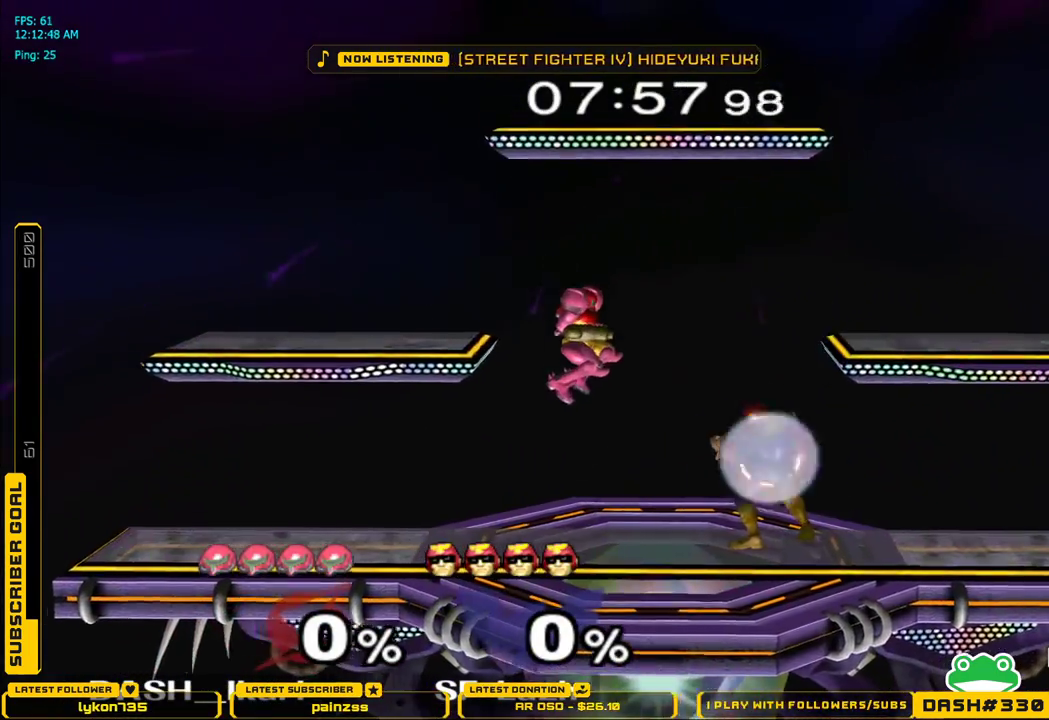
{"buttons": [], "left_stick": "up-right", "right_stick": "down", "events": [[17, "left_stick", "left"], [50, "X", "down"], [167, "X", "up"], [350, "right_stick", "down"], [500, "left_stick", "up-right"]]}
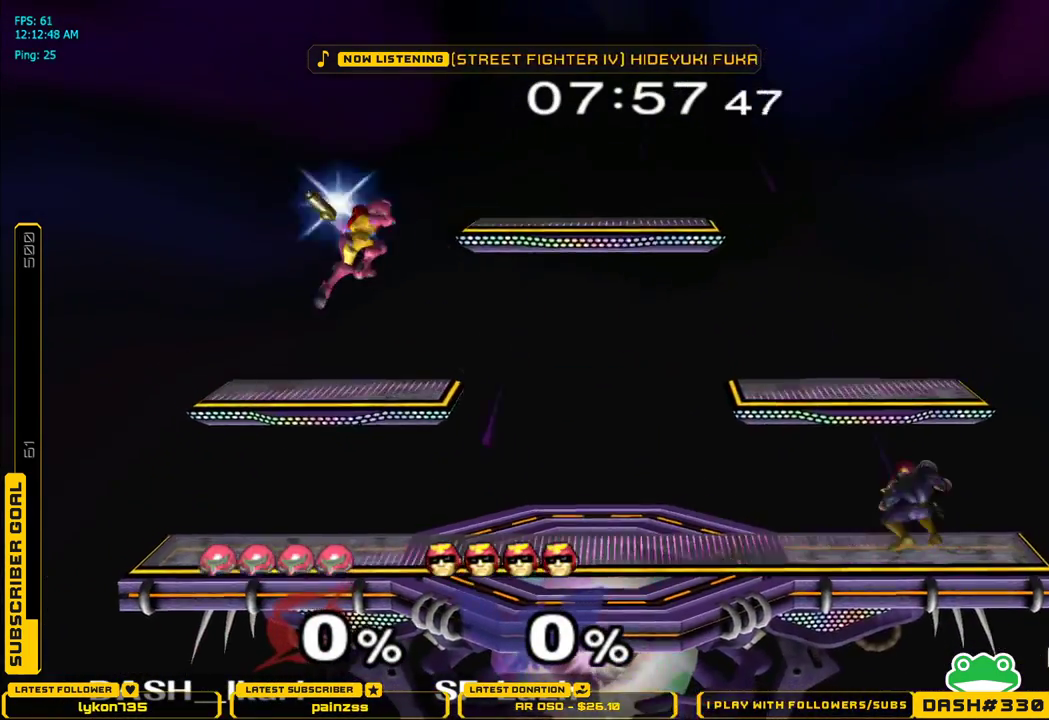
{"buttons": [], "left_stick": "center", "right_stick": "center", "events": [[33, "left_stick", "down-right"], [33, "right_stick", "center"], [133, "L1", "down"], [133, "left_stick", "down-left"], [233, "left_stick", "up-left"], [283, "L1", "up"], [300, "left_stick", "center"], [350, "left_stick", "down"], [483, "left_stick", "center"]]}
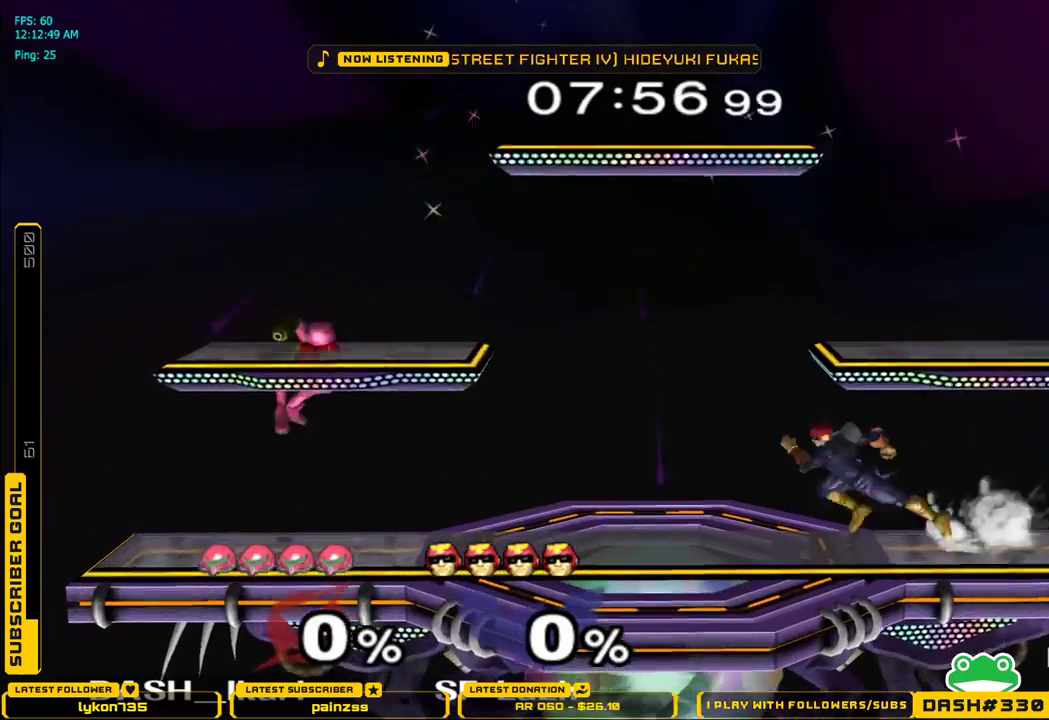
{"buttons": [], "left_stick": "down", "right_stick": "center", "events": [[167, "X", "down"], [233, "left_stick", "down-right"], [267, "L1", "down"], [283, "left_stick", "down"], [317, "X", "up"], [383, "L1", "up"], [383, "left_stick", "center"], [450, "left_stick", "down"]]}
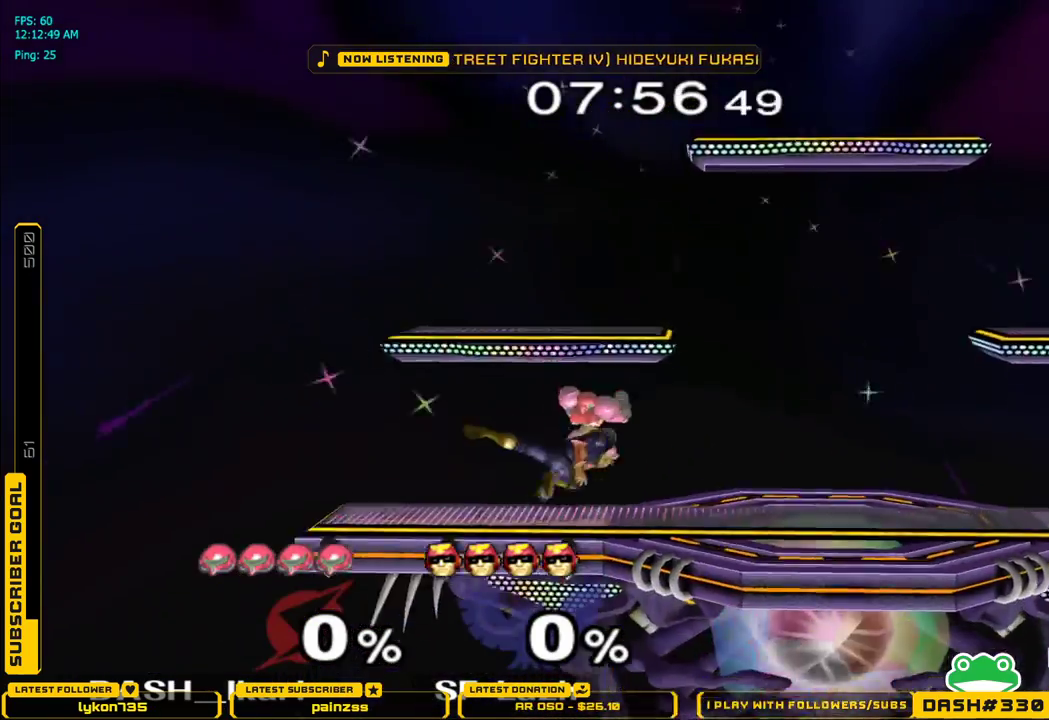
{"buttons": [], "left_stick": "right", "right_stick": "center", "events": [[50, "left_stick", "center"], [250, "left_stick", "down"], [283, "L1", "down"], [367, "L1", "up"], [383, "left_stick", "center"], [450, "left_stick", "right"]]}
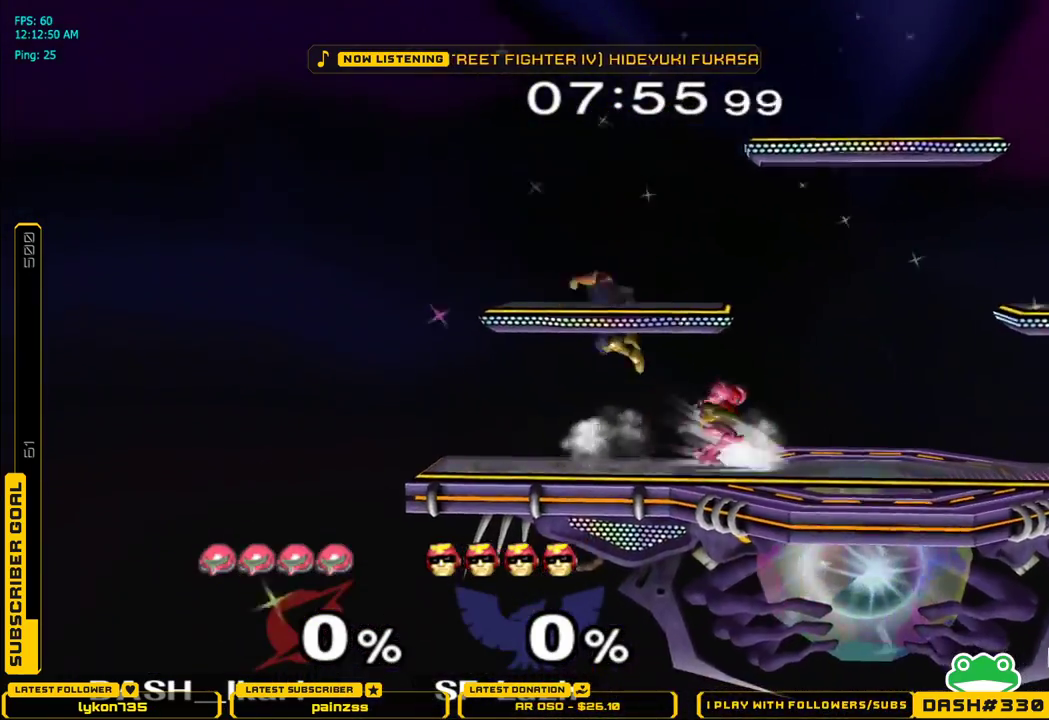
{"buttons": ["X"], "left_stick": "right", "right_stick": "center", "events": [[17, "X", "down"], [50, "X", "up"], [83, "L1", "down"], [150, "left_stick", "center"], [167, "L1", "up"], [233, "left_stick", "right"], [367, "X", "down"], [450, "X", "up"], [500, "X", "down"]]}
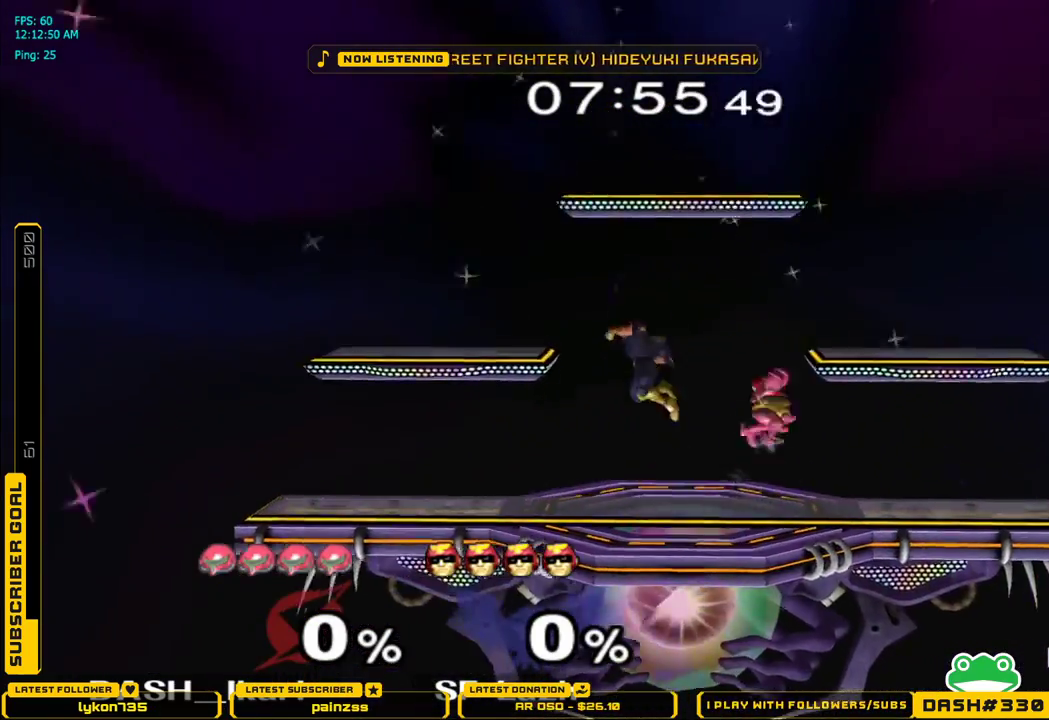
{"buttons": ["B"], "left_stick": "left", "right_stick": "center", "events": [[183, "left_stick", "down-right"], [200, "L1", "down"], [267, "X", "up"], [283, "left_stick", "center"], [317, "L1", "up"], [333, "left_stick", "down"], [433, "left_stick", "center"], [483, "left_stick", "left"], [500, "B", "down"]]}
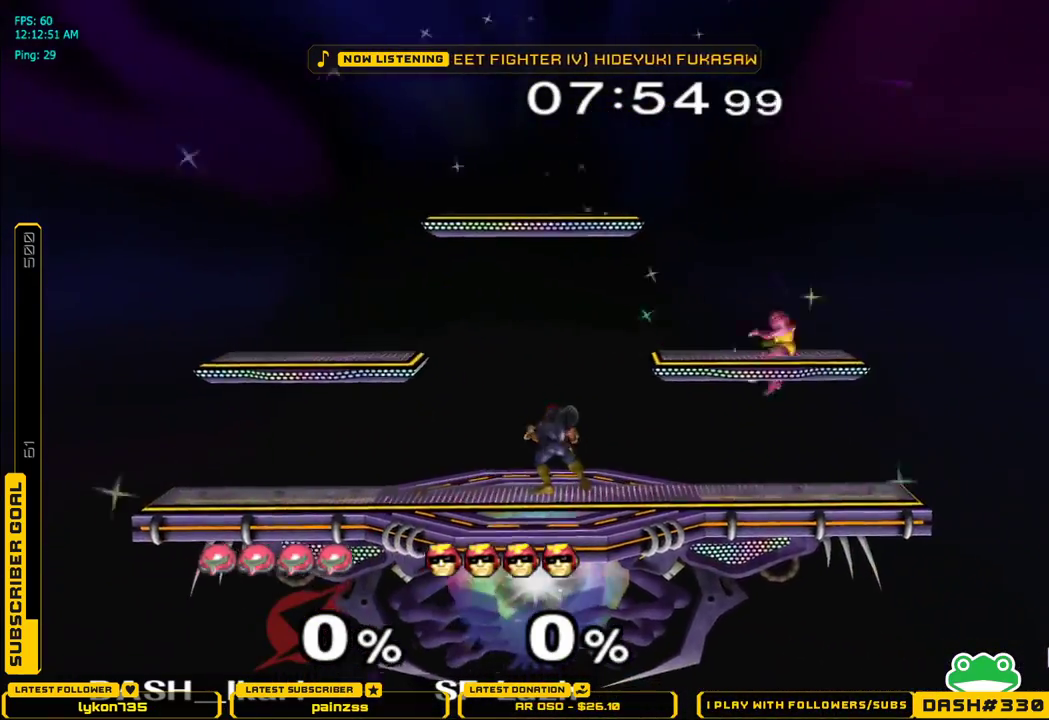
{"buttons": [], "left_stick": "left", "right_stick": "center", "events": [[117, "B", "up"], [167, "left_stick", "center"], [433, "left_stick", "left"], [450, "X", "down"], [467, "X", "up"]]}
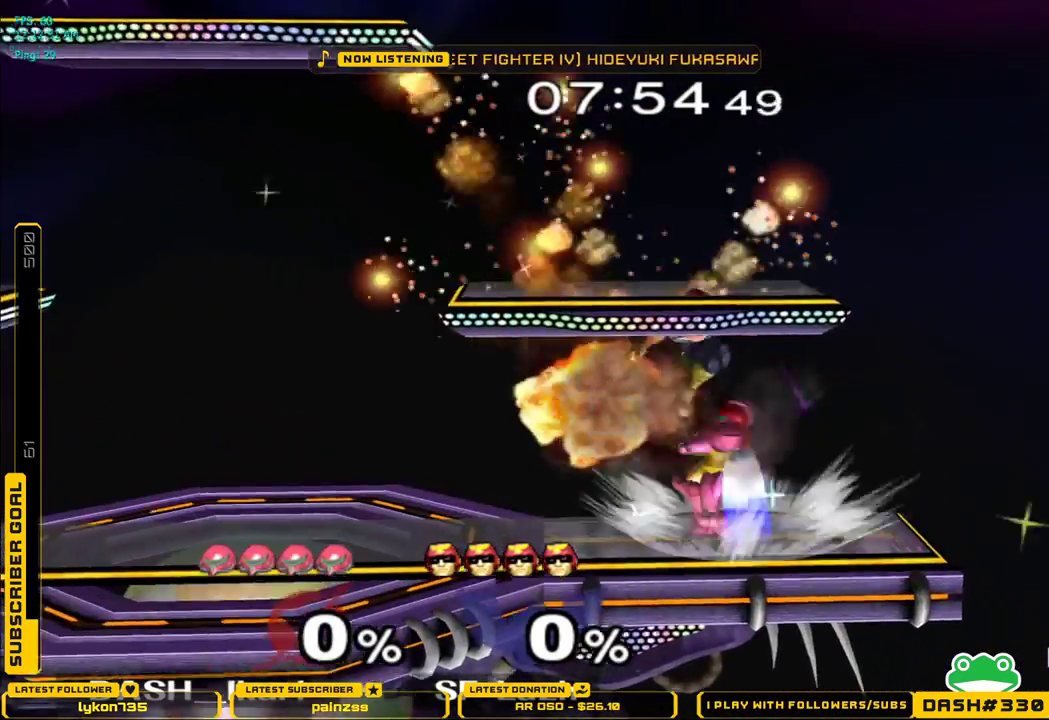
{"buttons": [], "left_stick": "center", "right_stick": "center", "events": [[17, "right_stick", "up"], [50, "left_stick", "center"], [83, "right_stick", "center"]]}
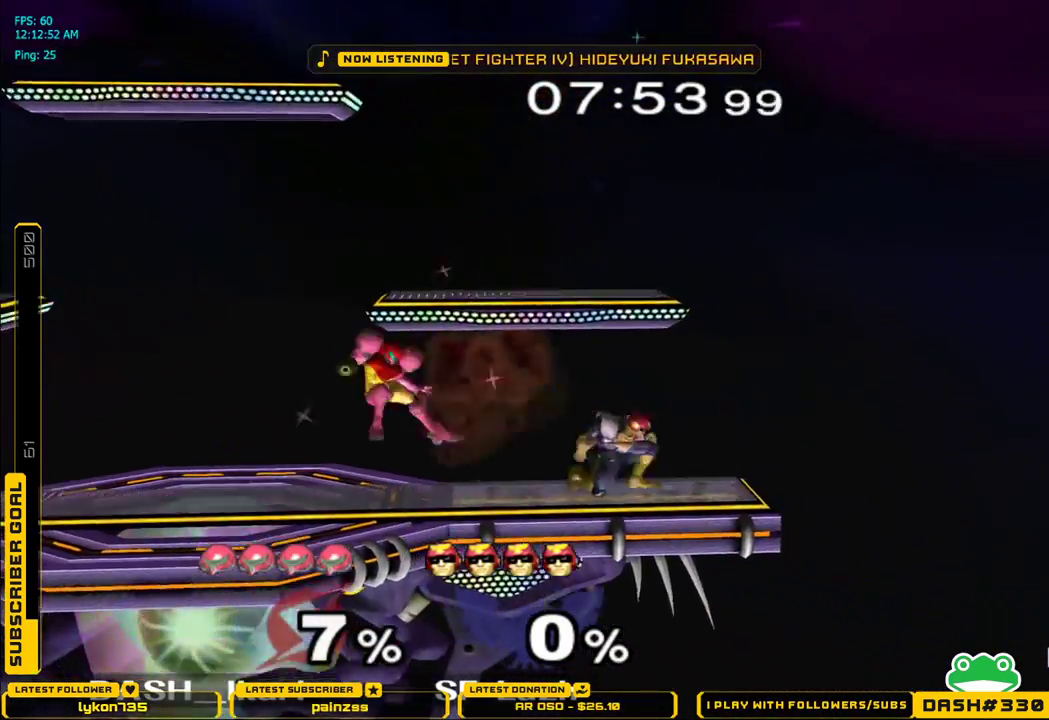
{"buttons": [], "left_stick": "center", "right_stick": "center", "events": [[67, "left_stick", "left"], [133, "L1", "down"], [233, "L1", "up"], [333, "X", "down"], [367, "X", "up"], [383, "L1", "down"], [500, "L1", "up"], [500, "left_stick", "center"]]}
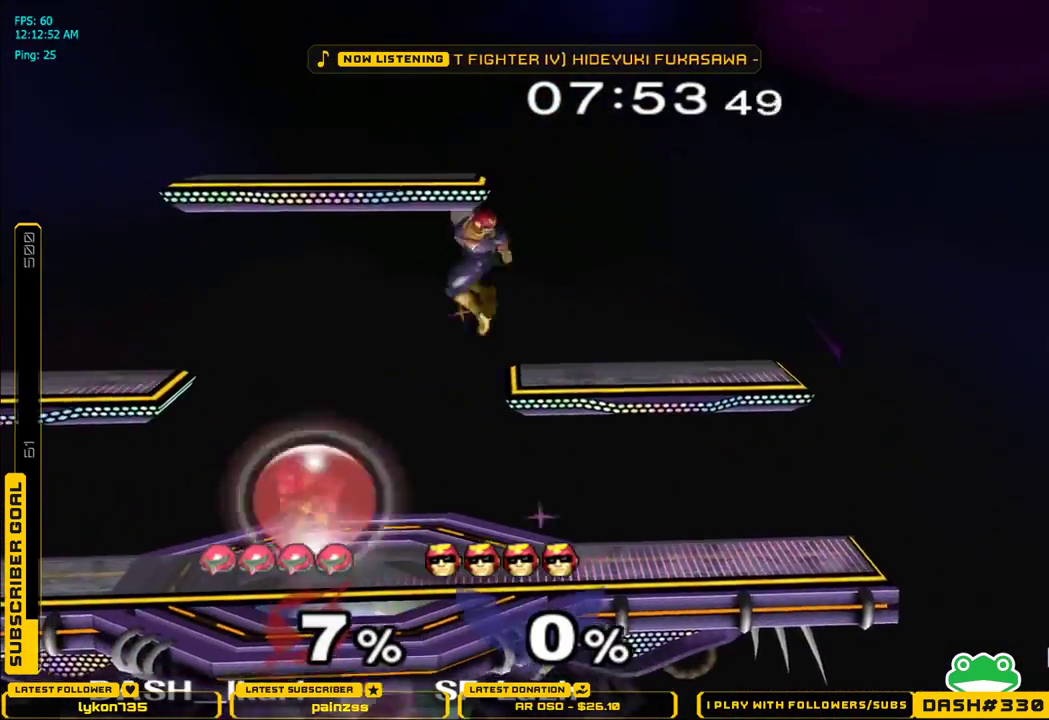
{"buttons": ["L1"], "left_stick": "down-left", "right_stick": "center", "events": [[100, "X", "down"], [167, "X", "up"], [167, "left_stick", "left"], [250, "X", "down"], [367, "X", "up"], [433, "L1", "down"], [433, "left_stick", "down-left"]]}
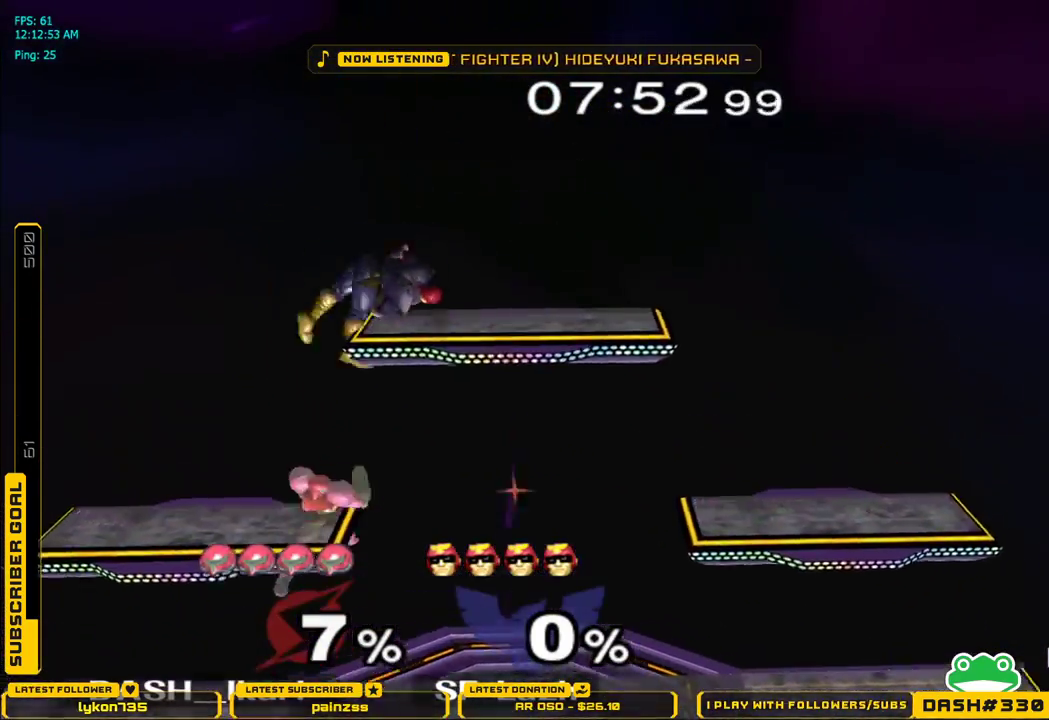
{"buttons": ["L1"], "left_stick": "down", "right_stick": "center", "events": [[67, "L1", "up"], [100, "left_stick", "center"], [200, "left_stick", "down"], [300, "left_stick", "center"], [450, "left_stick", "down"], [500, "L1", "down"]]}
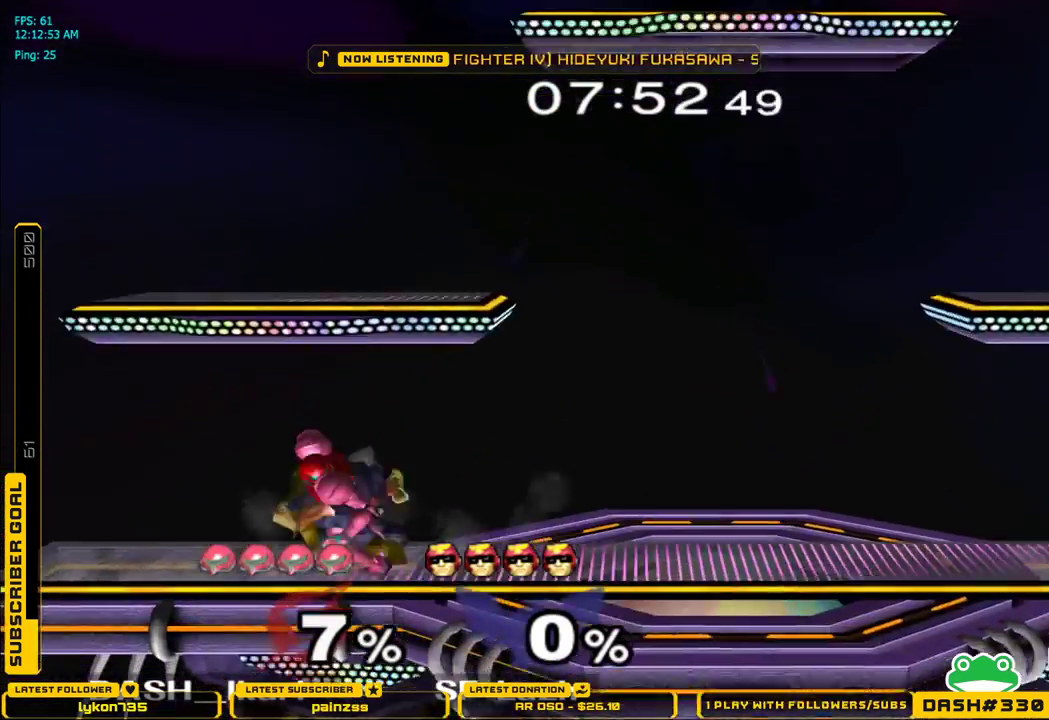
{"buttons": [], "left_stick": "up", "right_stick": "center", "events": [[83, "L1", "up"], [150, "left_stick", "up"], [317, "A", "down"], [467, "A", "up"]]}
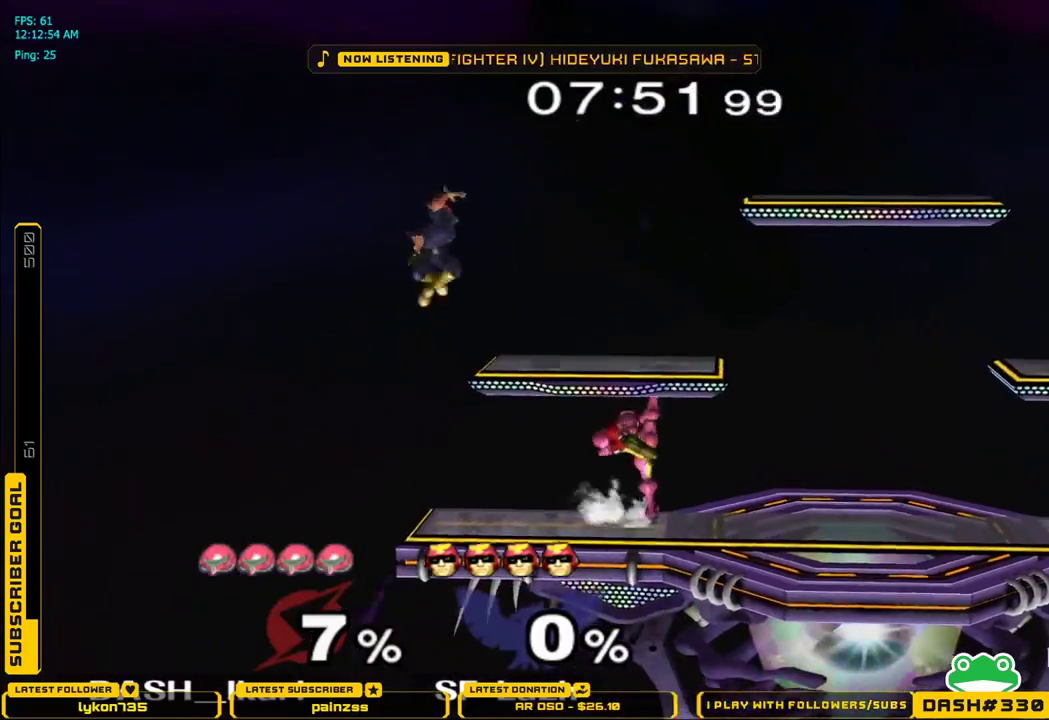
{"buttons": ["X"], "left_stick": "center", "right_stick": "center", "events": [[150, "left_stick", "down-right"], [167, "L1", "down"], [233, "left_stick", "center"], [250, "L1", "up"], [383, "left_stick", "right"], [450, "X", "down"], [483, "left_stick", "center"]]}
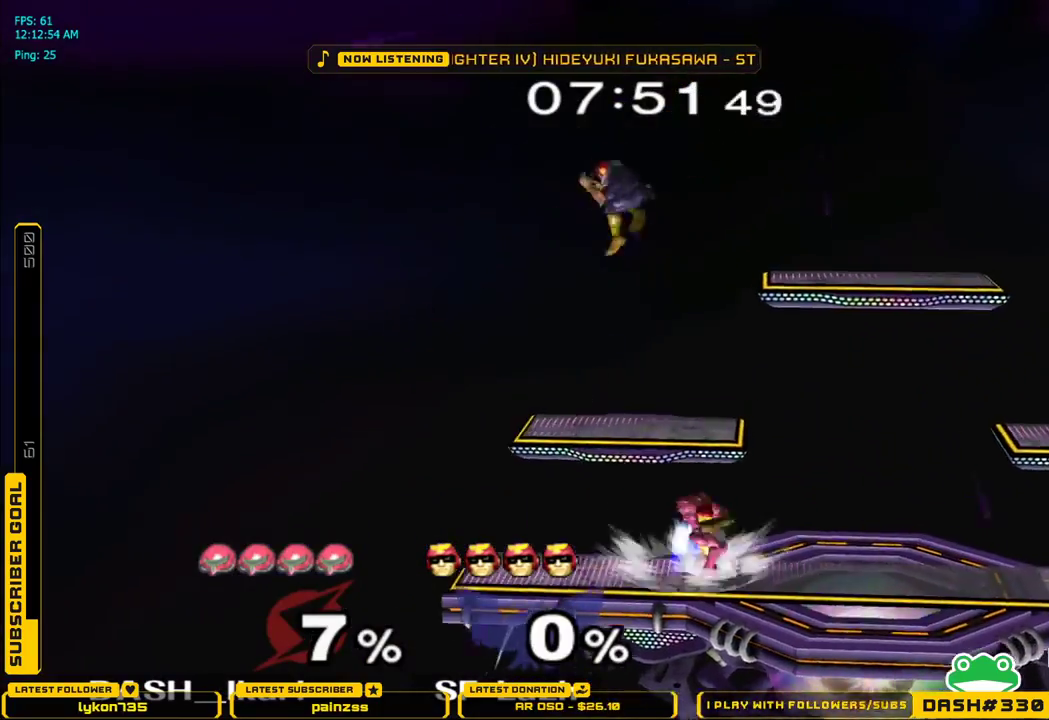
{"buttons": ["A"], "left_stick": "right", "right_stick": "center", "events": [[17, "X", "up"], [33, "left_stick", "down-left"], [67, "X", "down"], [83, "right_stick", "up"], [117, "left_stick", "center"], [217, "left_stick", "right"], [250, "right_stick", "center"], [267, "X", "up"], [400, "A", "down"]]}
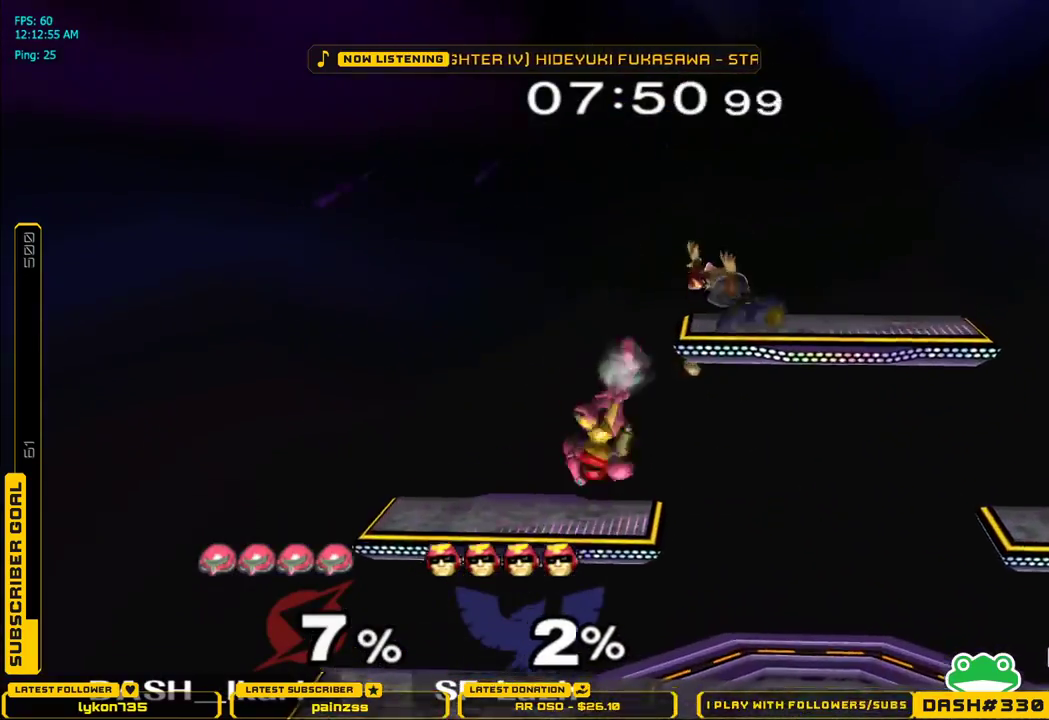
{"buttons": [], "left_stick": "right", "right_stick": "right", "events": [[17, "A", "up"], [150, "A", "down"], [267, "A", "up"], [350, "left_stick", "down"], [383, "right_stick", "right"], [467, "left_stick", "right"]]}
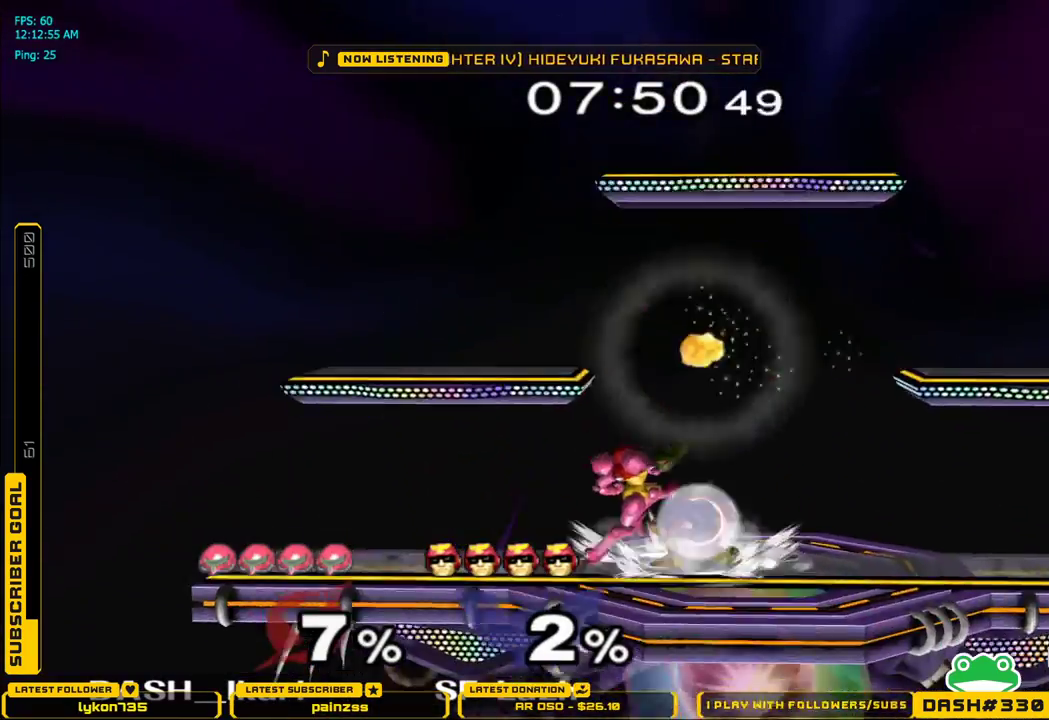
{"buttons": ["A"], "left_stick": "up", "right_stick": "center", "events": [[33, "right_stick", "center"], [67, "L1", "down"], [67, "left_stick", "down"], [117, "left_stick", "left"], [150, "L1", "up"], [183, "left_stick", "up"], [200, "A", "down"], [250, "A", "up"], [300, "A", "down"], [333, "A", "up"], [367, "A", "down"], [450, "A", "up"], [483, "A", "down"]]}
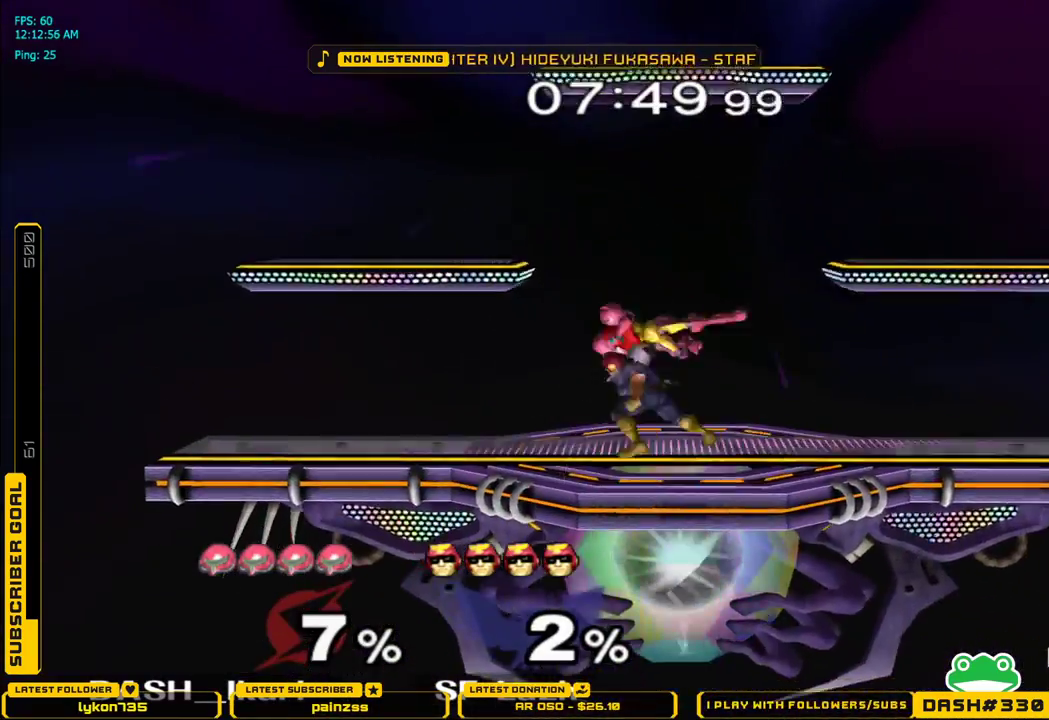
{"buttons": [], "left_stick": "down", "right_stick": "center", "events": [[133, "A", "up"], [150, "left_stick", "down-left"], [233, "left_stick", "left"], [450, "left_stick", "down"]]}
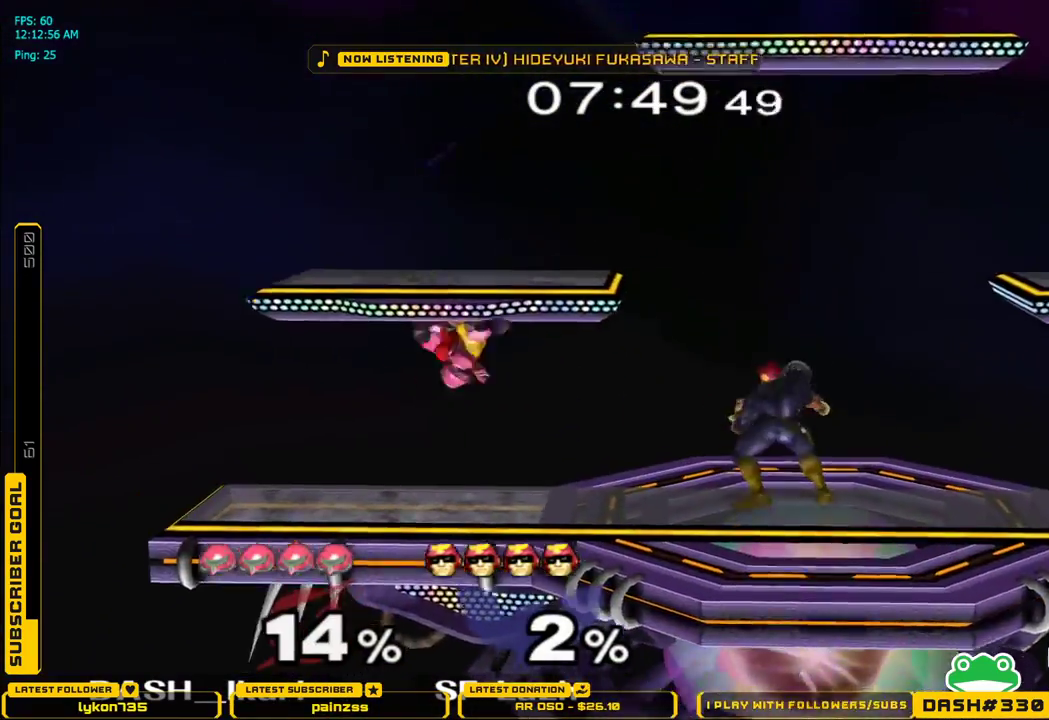
{"buttons": [], "left_stick": "left", "right_stick": "center", "events": [[17, "B", "down"], [50, "B", "up"], [117, "B", "down"], [167, "B", "up"], [200, "B", "down"], [217, "B", "up"], [300, "B", "down"], [333, "B", "up"], [367, "B", "down"], [367, "left_stick", "left"], [467, "B", "up"]]}
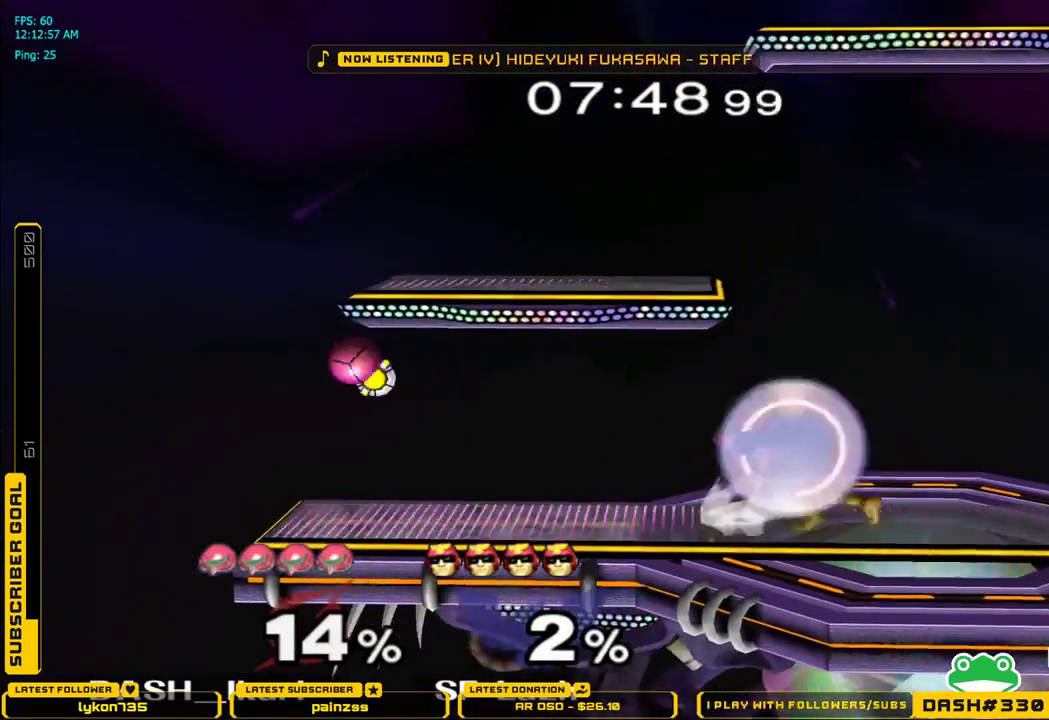
{"buttons": [], "left_stick": "left", "right_stick": "center", "events": [[17, "left_stick", "right"], [200, "left_stick", "left"], [333, "left_stick", "down-right"], [433, "left_stick", "left"]]}
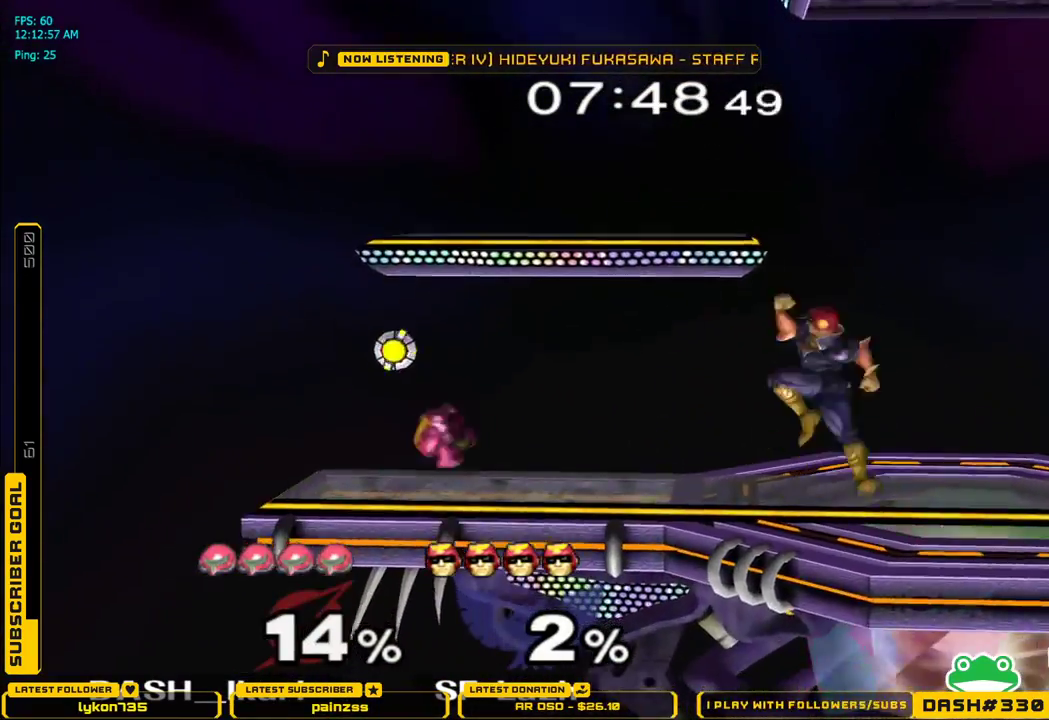
{"buttons": [], "left_stick": "center", "right_stick": "center", "events": [[17, "left_stick", "down-right"], [67, "left_stick", "center"], [267, "left_stick", "right"], [300, "X", "down"], [317, "X", "up"], [367, "left_stick", "center"], [383, "right_stick", "up"], [450, "right_stick", "center"]]}
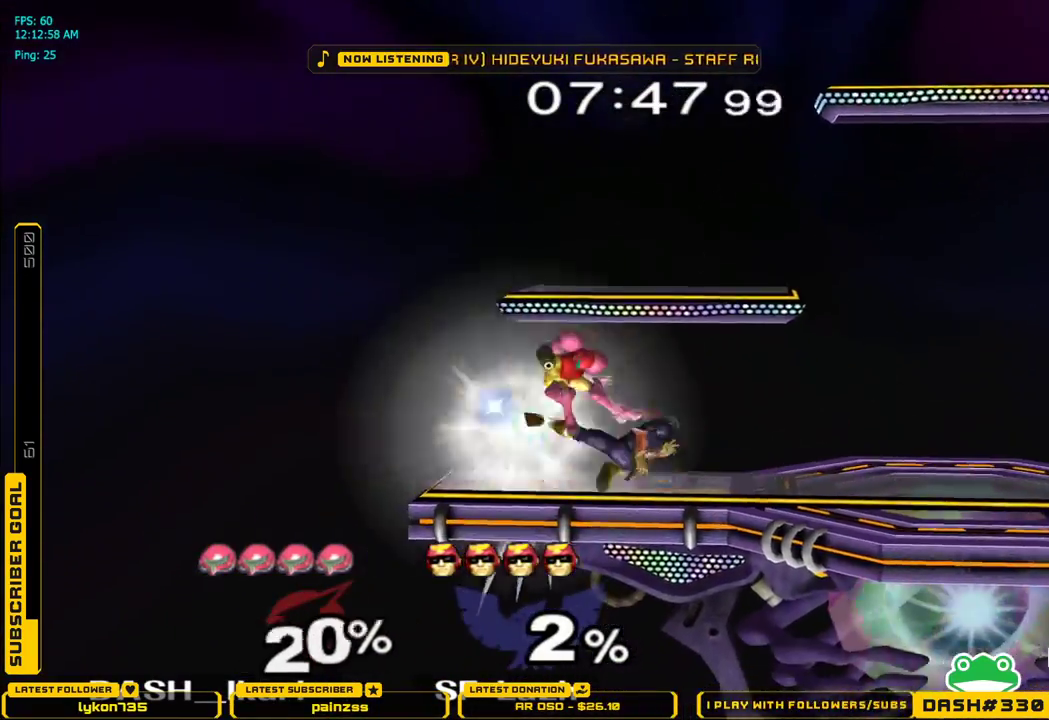
{"buttons": ["X"], "left_stick": "right", "right_stick": "center", "events": [[433, "left_stick", "right"], [450, "X", "down"]]}
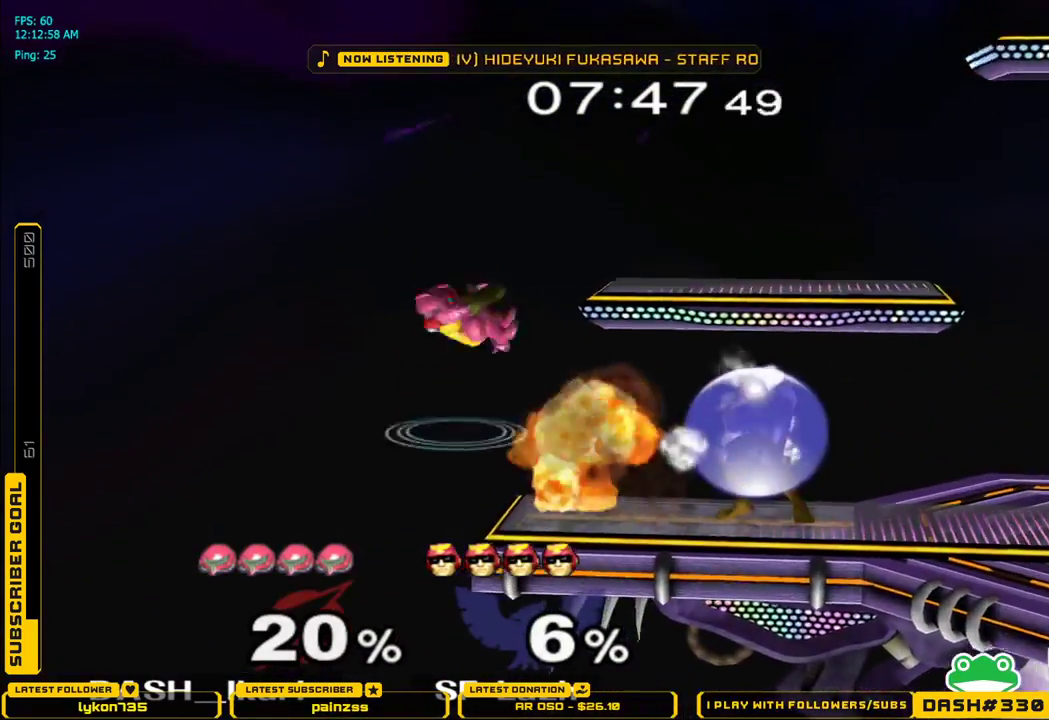
{"buttons": ["X"], "left_stick": "up-right", "right_stick": "down", "events": [[100, "left_stick", "center"], [183, "left_stick", "up-right"], [250, "right_stick", "down"]]}
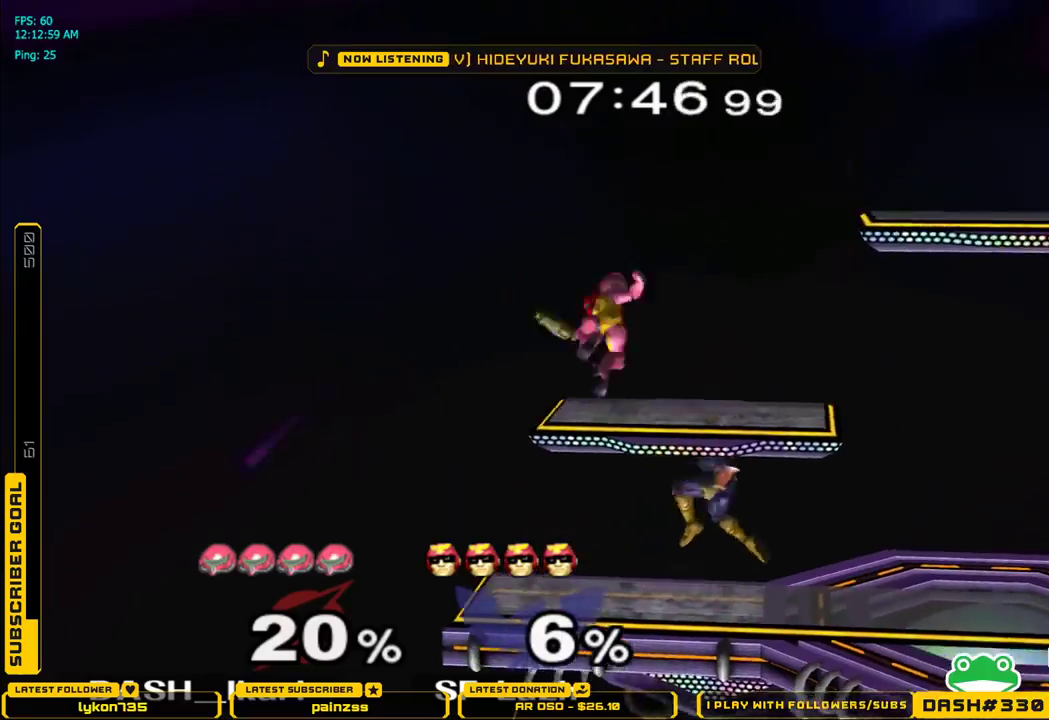
{"buttons": ["L1"], "left_stick": "left", "right_stick": "center", "events": [[67, "right_stick", "center"], [100, "X", "up"], [133, "L1", "down"], [150, "left_stick", "down-left"], [217, "left_stick", "left"]]}
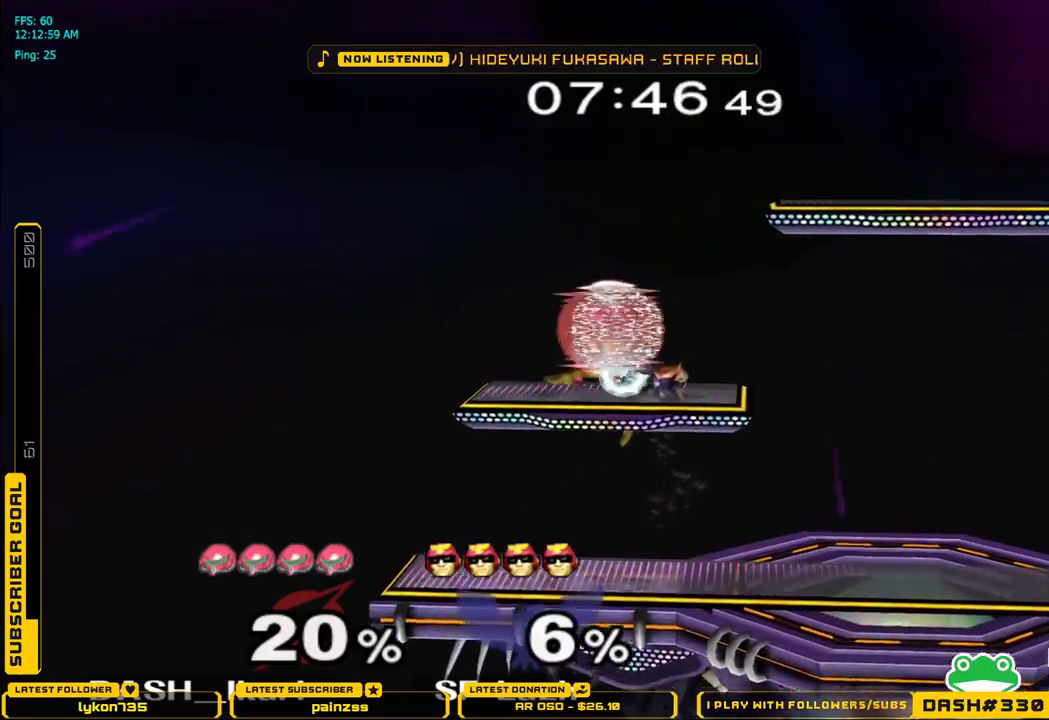
{"buttons": [], "left_stick": "right", "right_stick": "right", "events": [[267, "left_stick", "down"], [300, "L1", "up"], [367, "left_stick", "right"], [383, "right_stick", "right"]]}
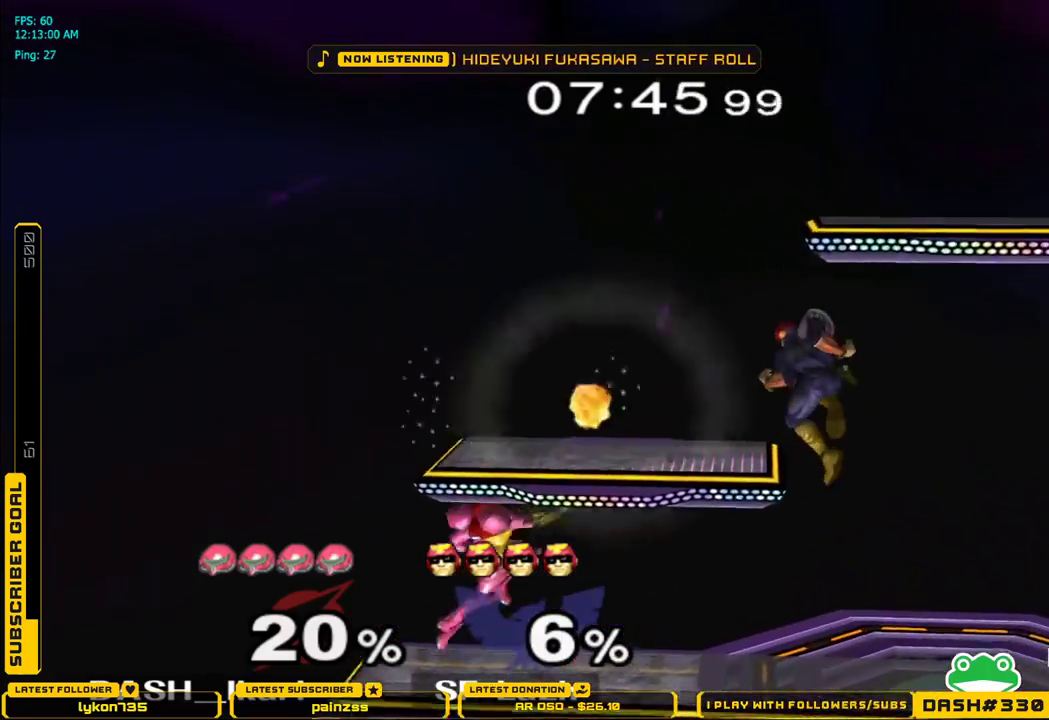
{"buttons": [], "left_stick": "up", "right_stick": "center", "events": [[67, "right_stick", "center"], [83, "L1", "down"], [150, "left_stick", "center"], [167, "L1", "up"], [233, "left_stick", "right"], [283, "X", "down"], [317, "X", "up"], [350, "L1", "down"], [417, "left_stick", "up"], [433, "L1", "up"]]}
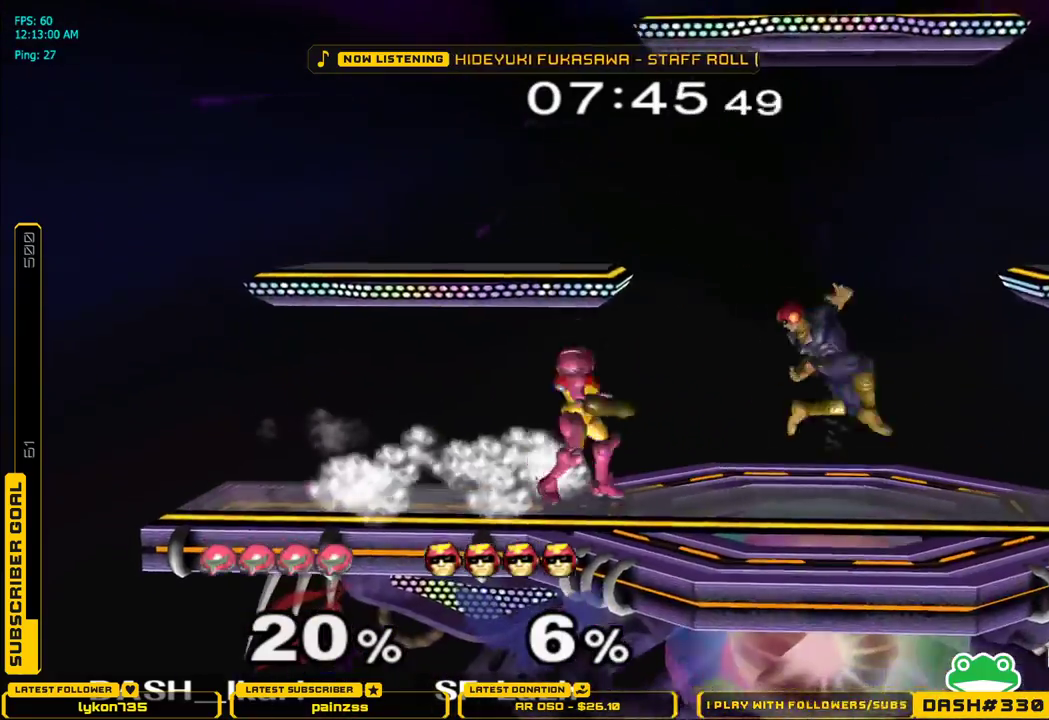
{"buttons": [], "left_stick": "down", "right_stick": "center", "events": [[17, "A", "down"], [67, "A", "up"], [117, "A", "down"], [150, "A", "up"], [183, "A", "down"], [367, "left_stick", "down-right"], [383, "L1", "down"], [417, "left_stick", "down"], [450, "A", "up"], [500, "L1", "up"]]}
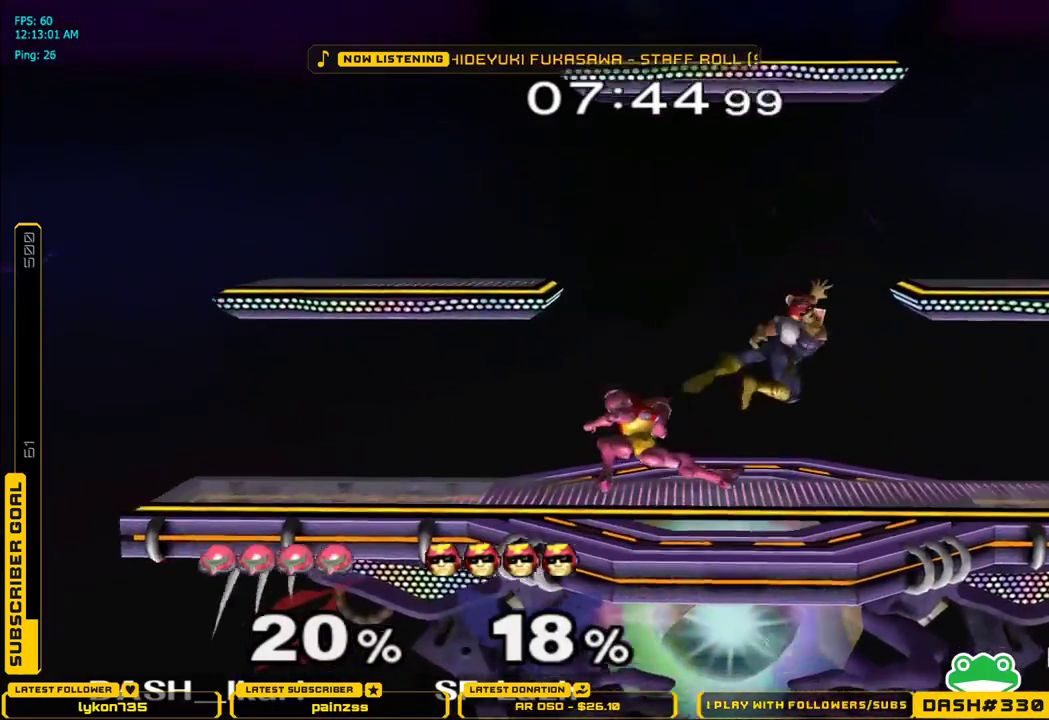
{"buttons": ["A"], "left_stick": "up", "right_stick": "center", "events": [[17, "left_stick", "center"], [133, "left_stick", "right"], [183, "X", "down"], [217, "X", "up"], [233, "L1", "down"], [333, "L1", "up"], [333, "left_stick", "up"], [400, "A", "down"], [467, "A", "up"], [500, "A", "down"]]}
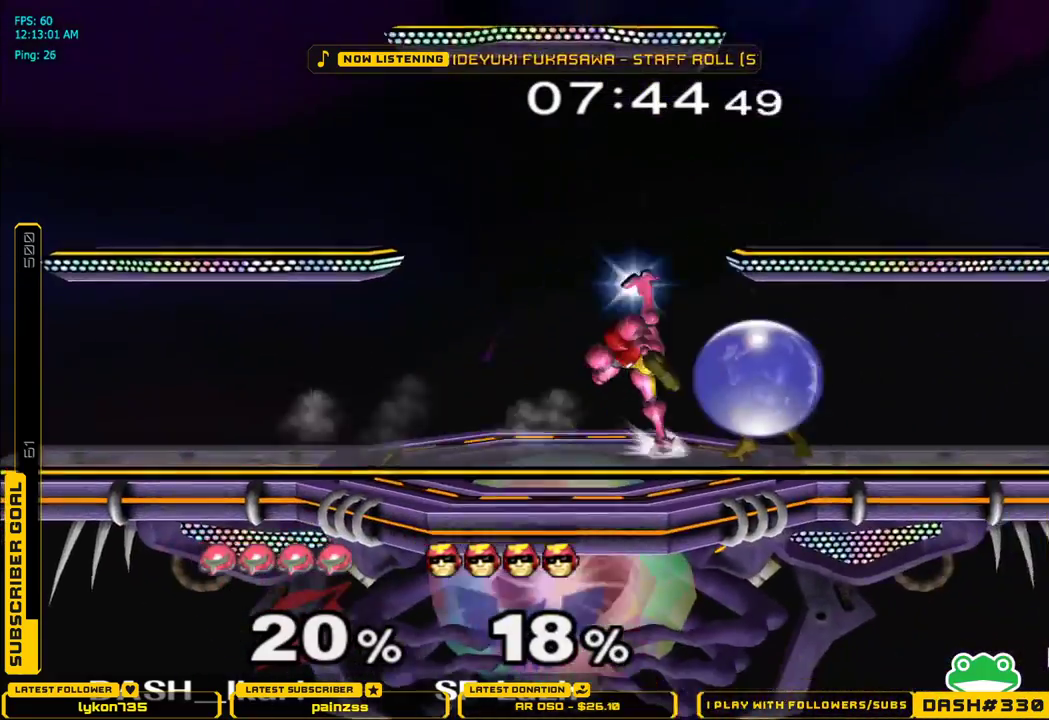
{"buttons": [], "left_stick": "center", "right_stick": "center", "events": [[50, "A", "up"], [100, "A", "down"], [300, "left_stick", "down"], [317, "A", "up"], [333, "L1", "down"], [450, "L1", "up"], [467, "left_stick", "center"]]}
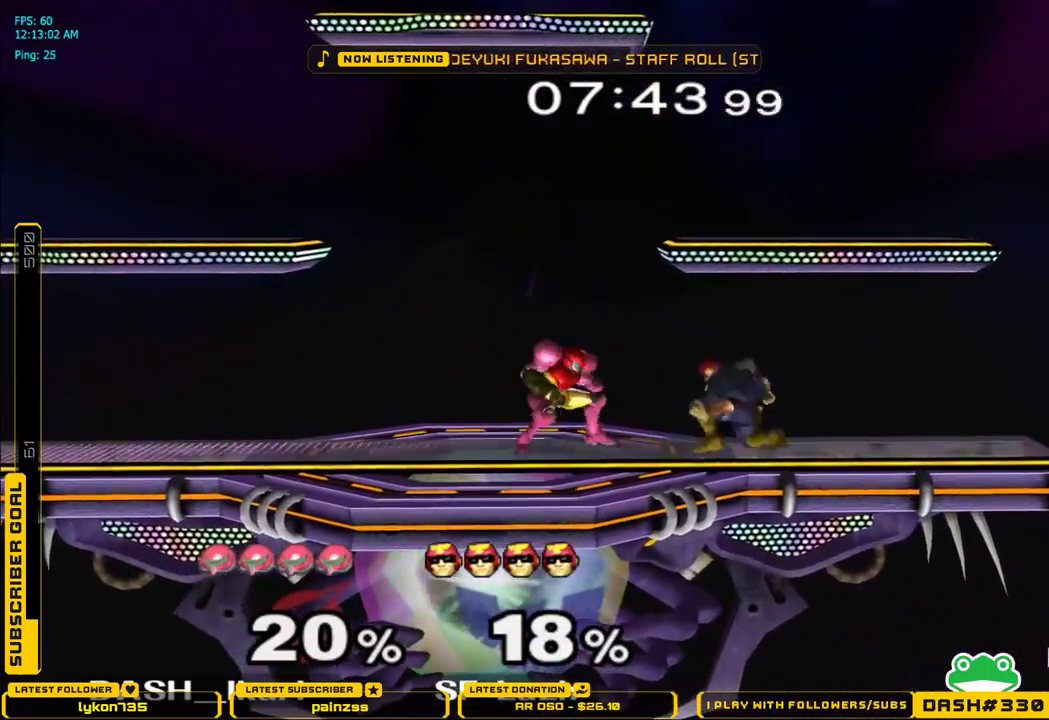
{"buttons": [], "left_stick": "up", "right_stick": "center", "events": [[100, "X", "down"], [117, "left_stick", "down-left"], [133, "X", "up"], [150, "L1", "down"], [233, "L1", "up"], [250, "left_stick", "up"], [333, "A", "down"], [400, "A", "up"], [433, "A", "down"], [450, "A", "up"]]}